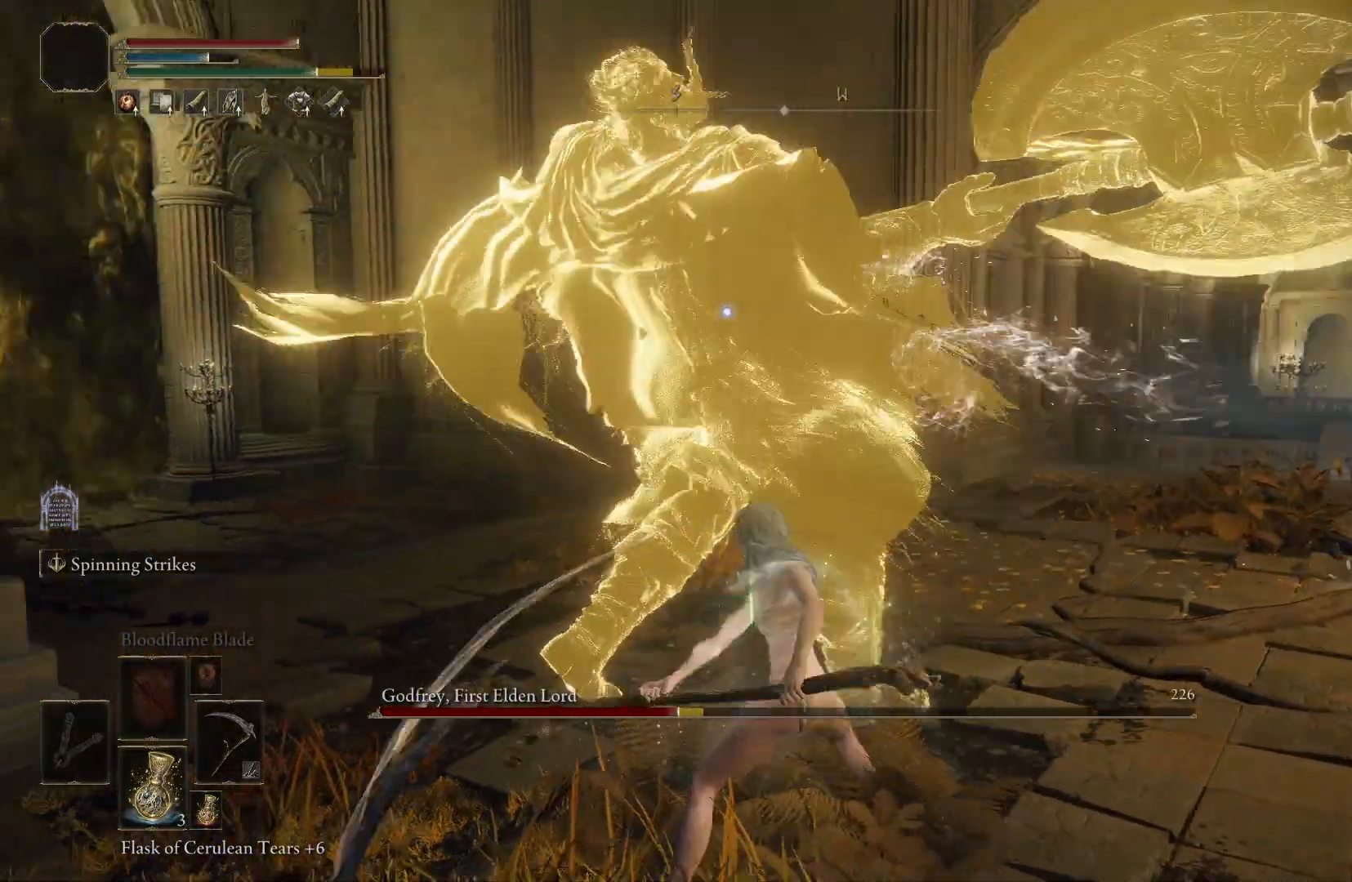
Gameplay with a controller (Xbox layout); each line is a JSON object with the inputs held at the frame after it. "events" lists button and stick changes between this image and that frame as [ms after this image, input, new state], when the widget could be followed in between.
{"buttons": [], "left_stick": "up-right", "right_stick": "center", "events": [[467, "left_stick", "up-right"]]}
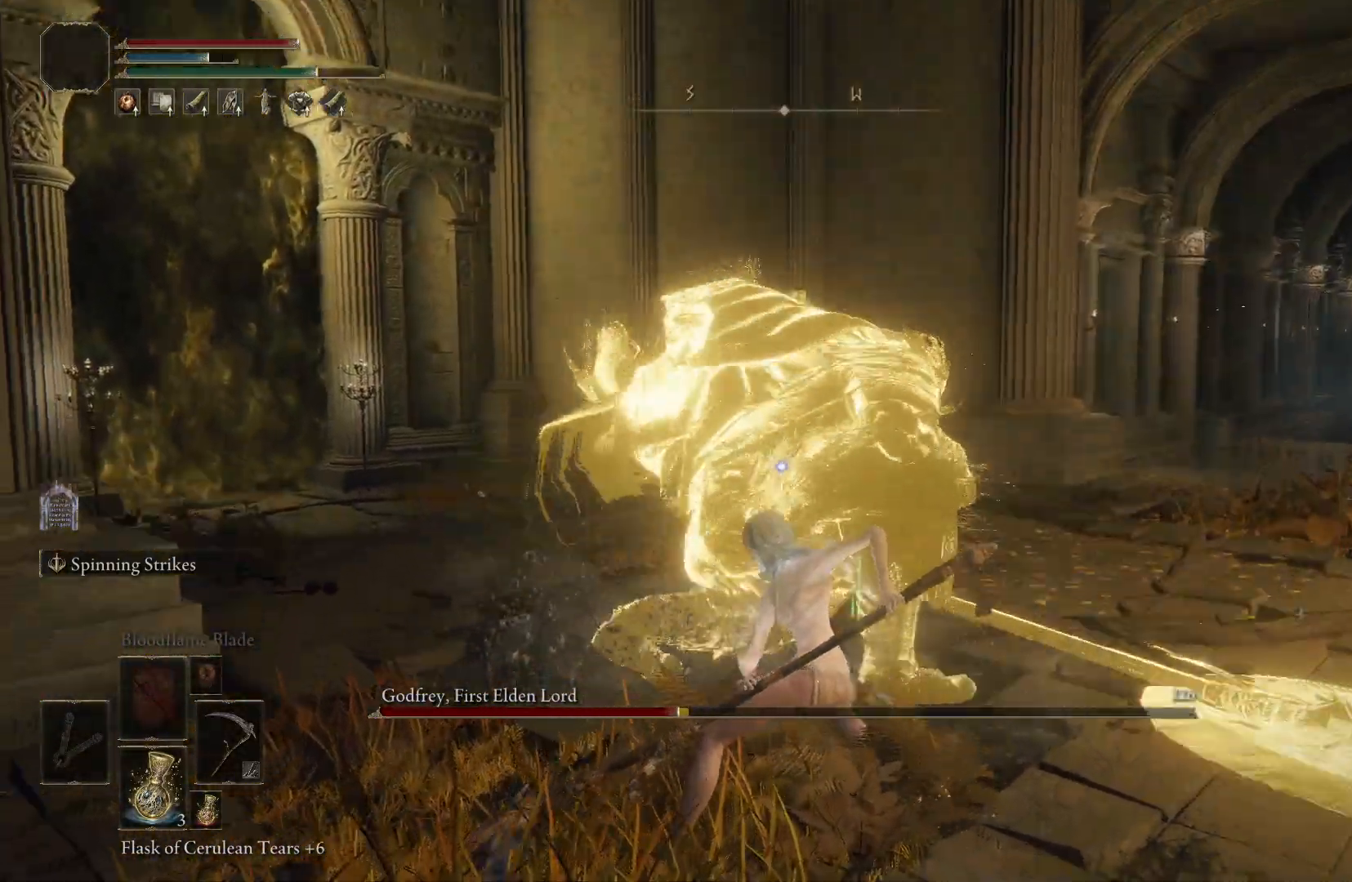
{"buttons": [], "left_stick": "up-left", "right_stick": "center", "events": [[167, "left_stick", "up-left"]]}
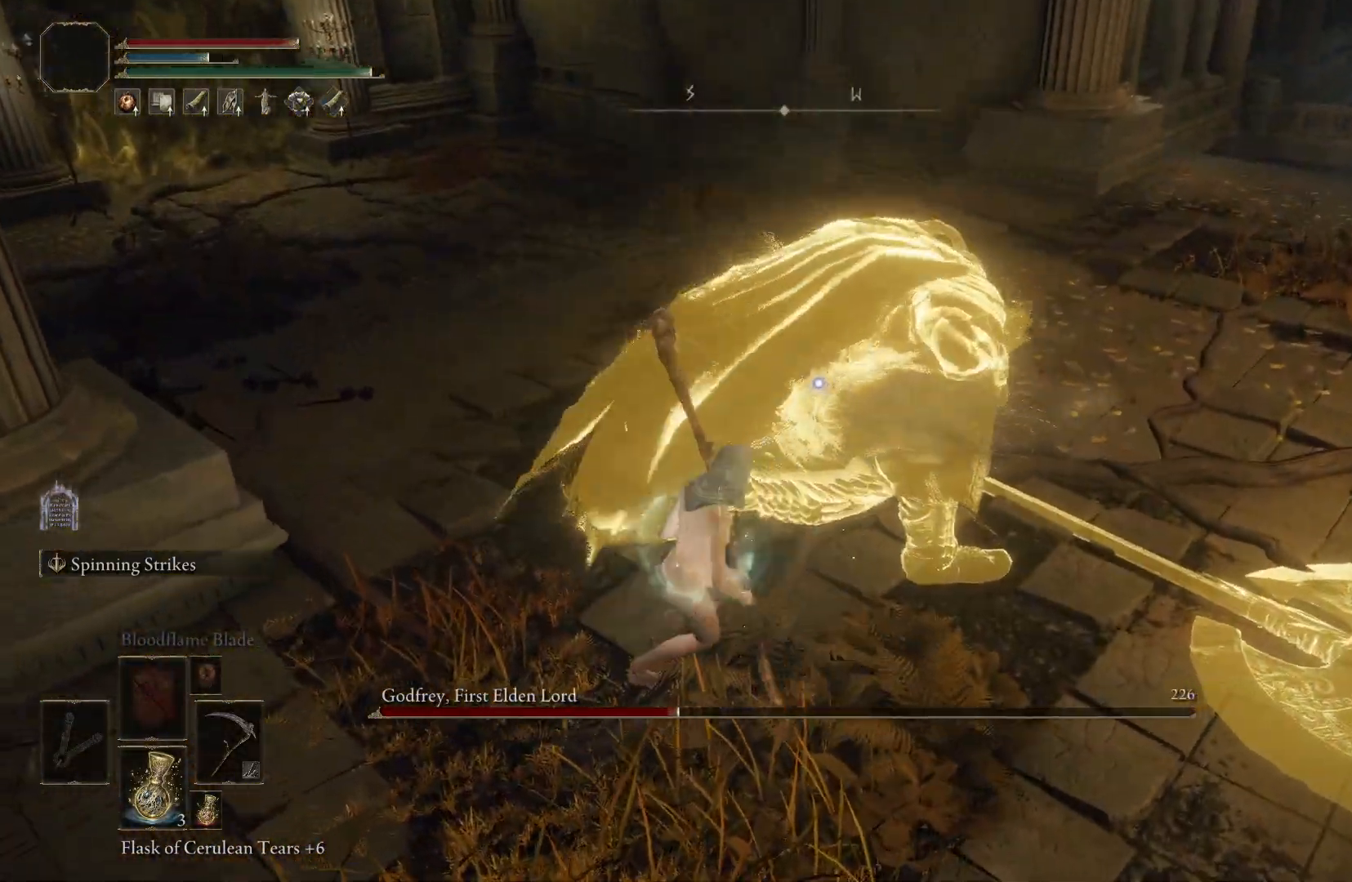
{"buttons": [], "left_stick": "center", "right_stick": "center", "events": [[33, "left_stick", "up"], [267, "R1", "down"], [433, "R1", "up"], [450, "left_stick", "center"]]}
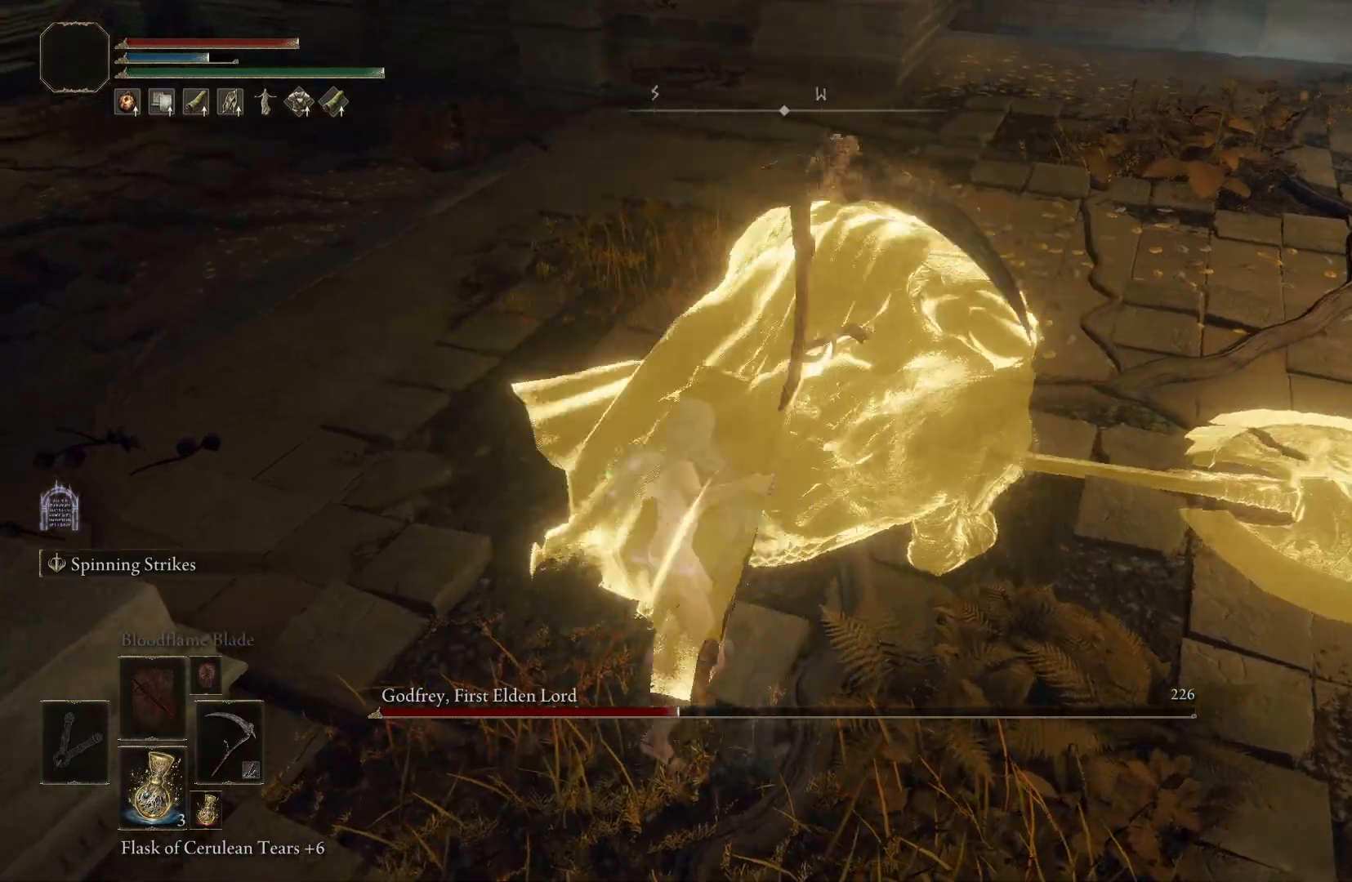
{"buttons": [], "left_stick": "center", "right_stick": "center", "events": []}
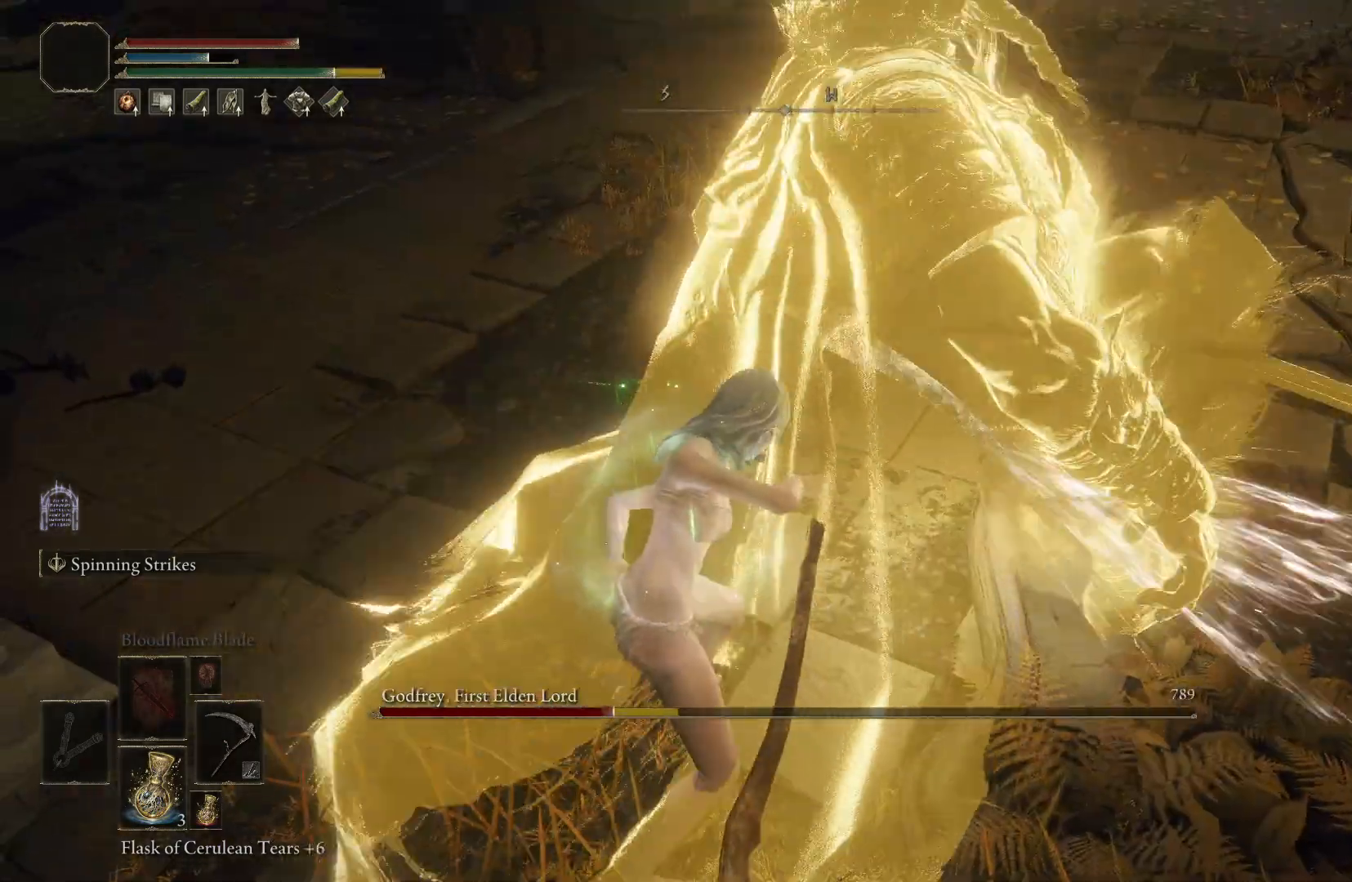
{"buttons": [], "left_stick": "center", "right_stick": "right", "events": [[267, "right_stick", "right"]]}
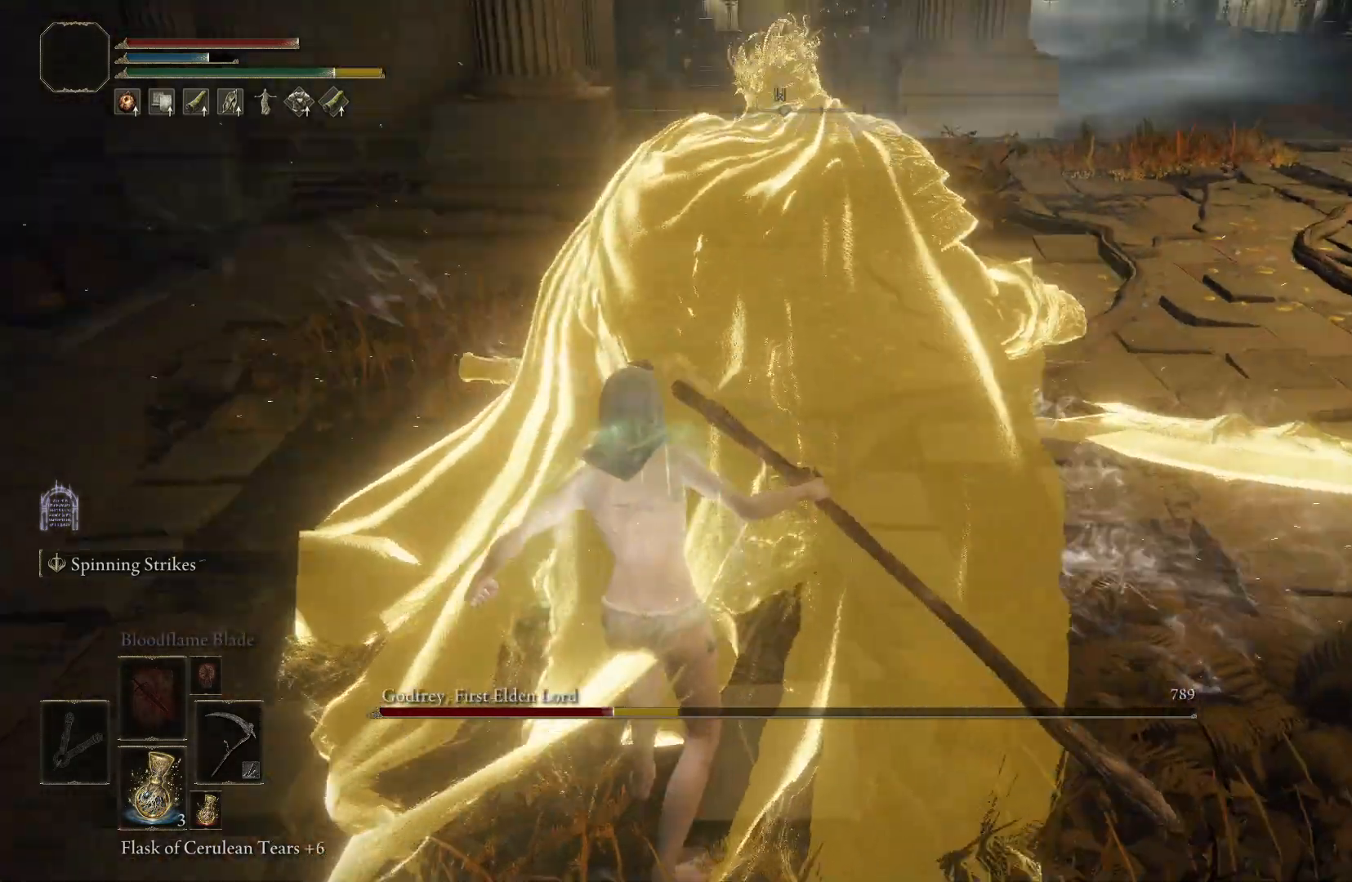
{"buttons": [], "left_stick": "center", "right_stick": "center", "events": [[83, "right_stick", "center"]]}
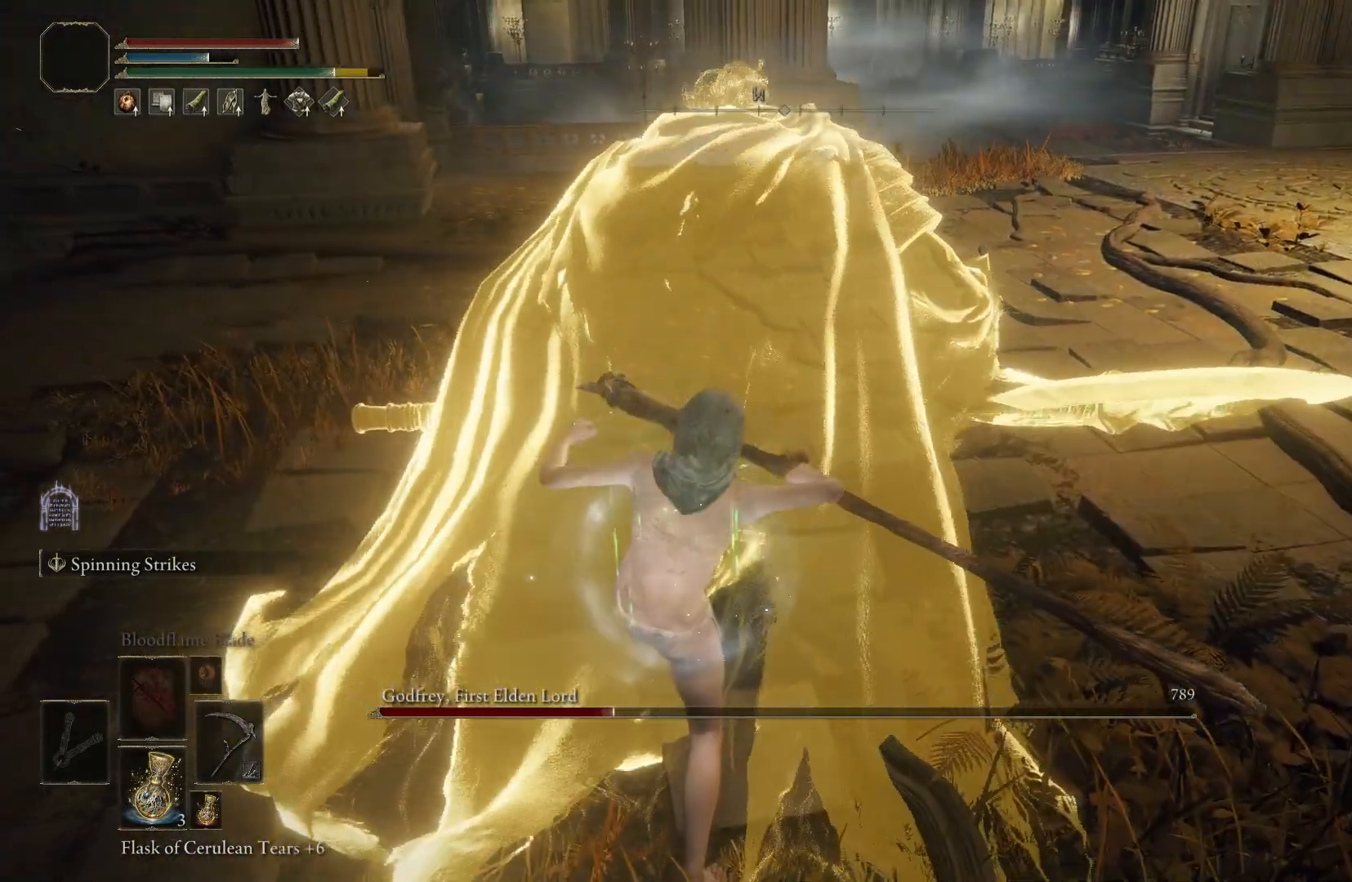
{"buttons": [], "left_stick": "center", "right_stick": "center", "events": []}
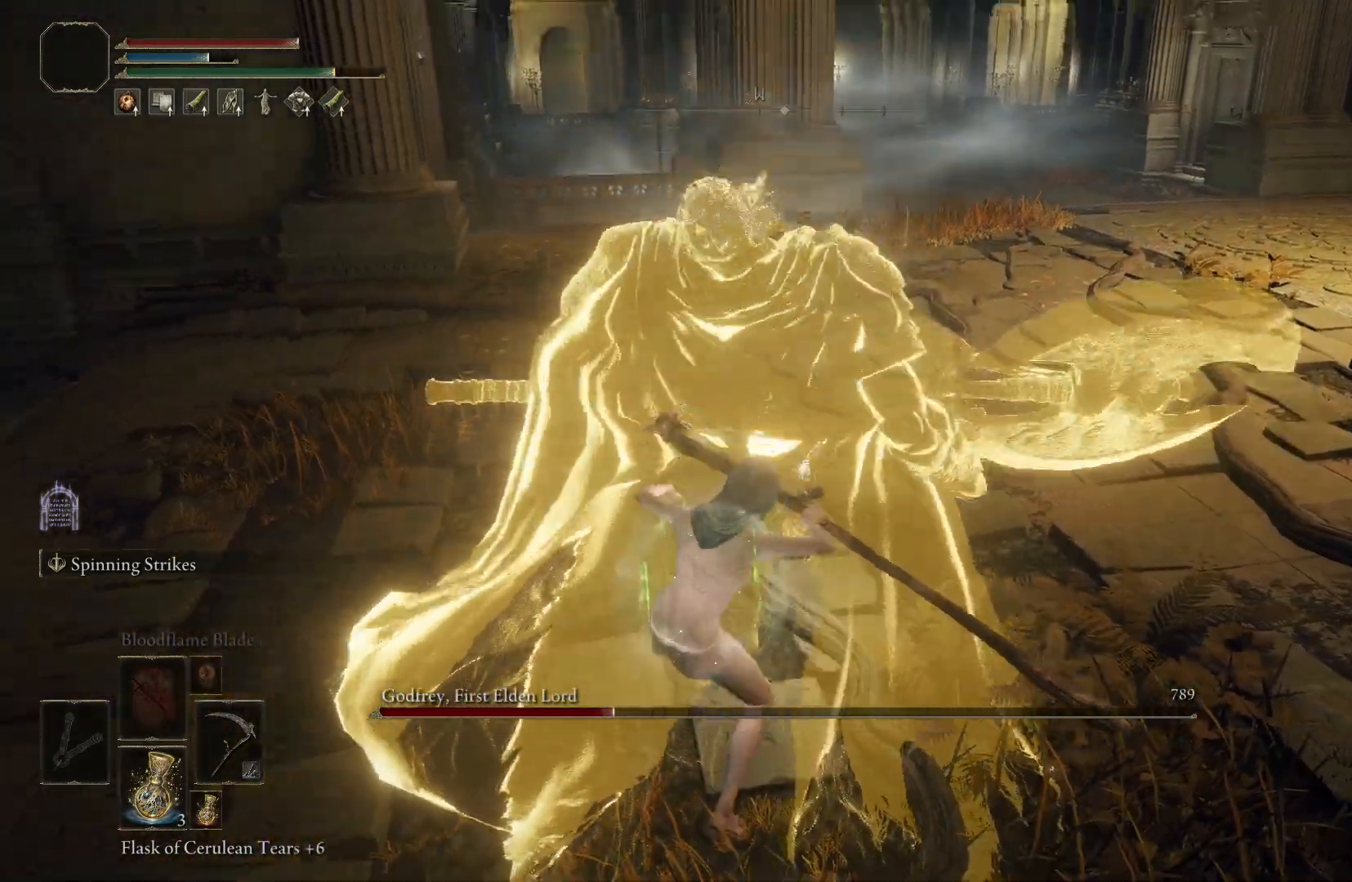
{"buttons": [], "left_stick": "center", "right_stick": "center", "events": []}
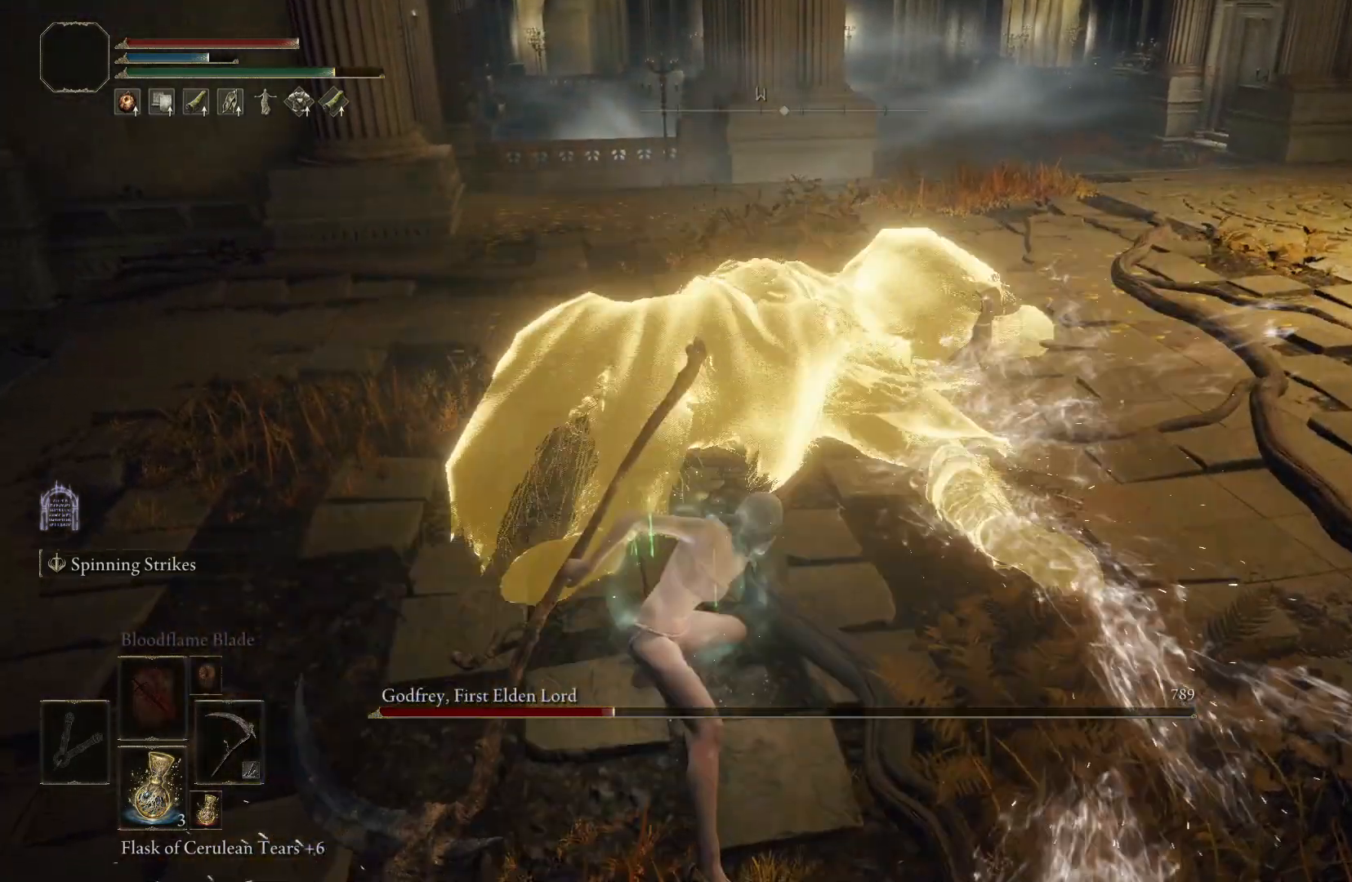
{"buttons": [], "left_stick": "center", "right_stick": "center", "events": [[367, "R3", "down"], [500, "R3", "up"]]}
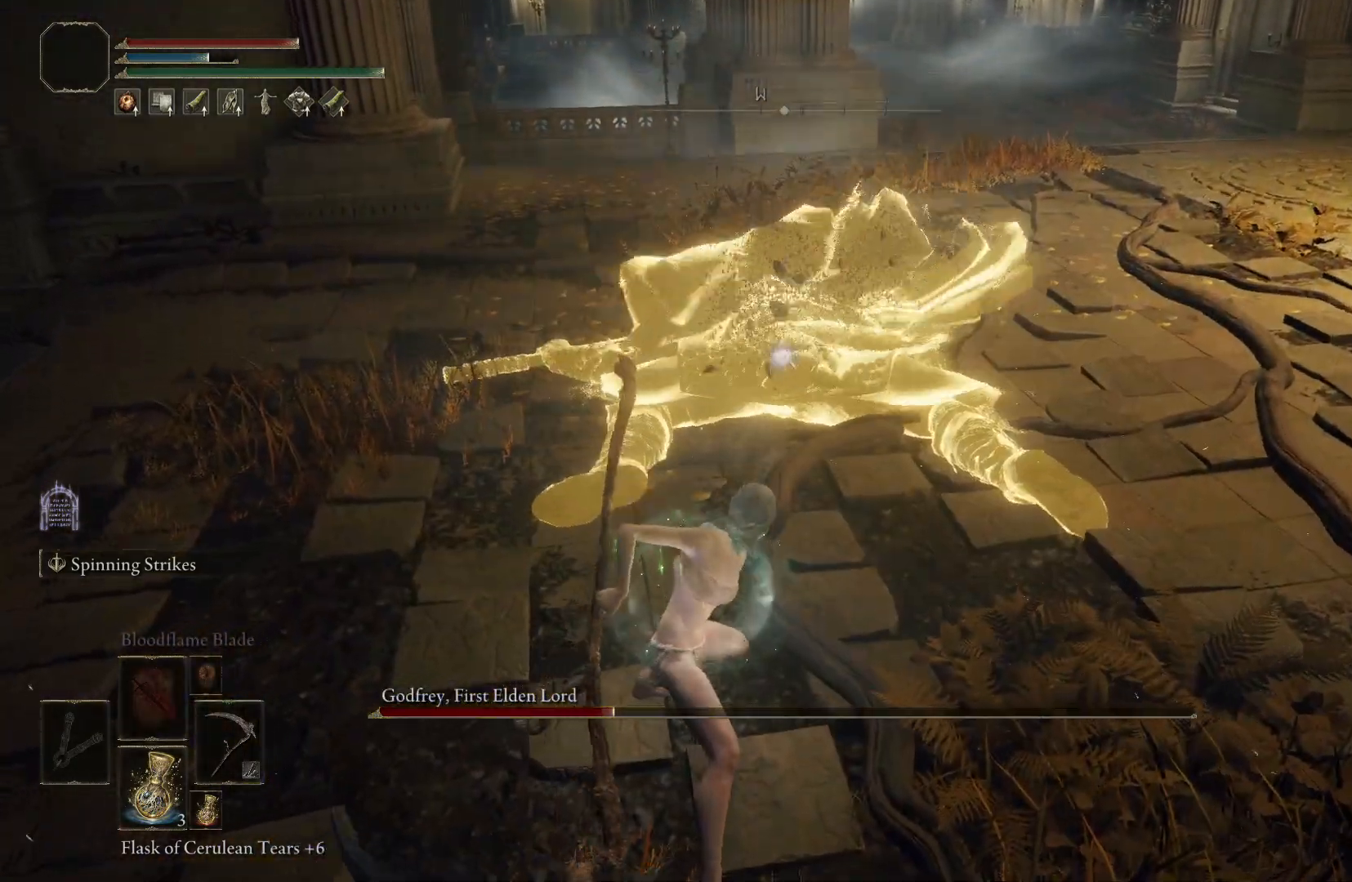
{"buttons": [], "left_stick": "up", "right_stick": "center", "events": [[483, "left_stick", "up"]]}
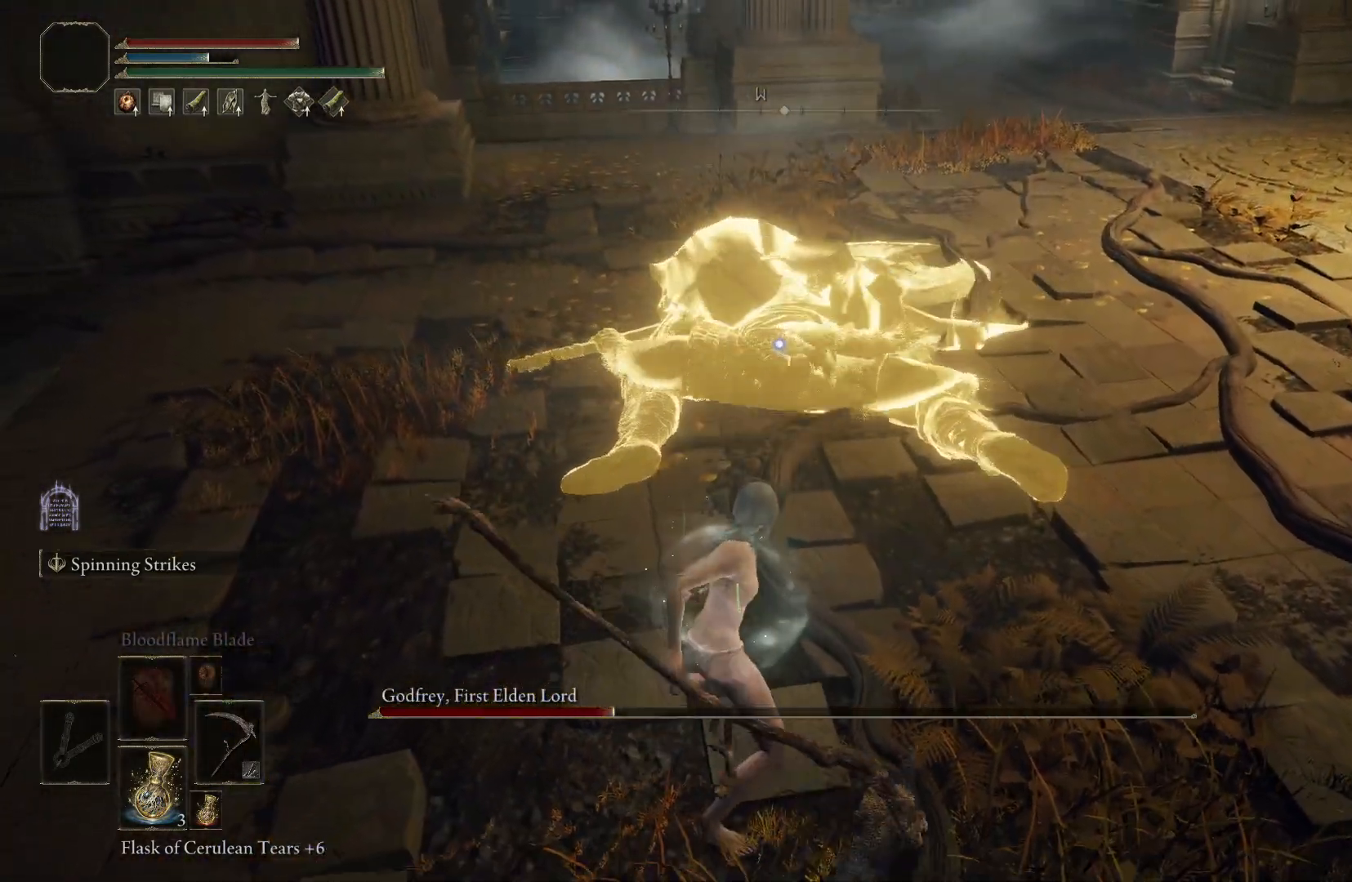
{"buttons": ["R2"], "left_stick": "up", "right_stick": "center", "events": [[100, "R2", "down"]]}
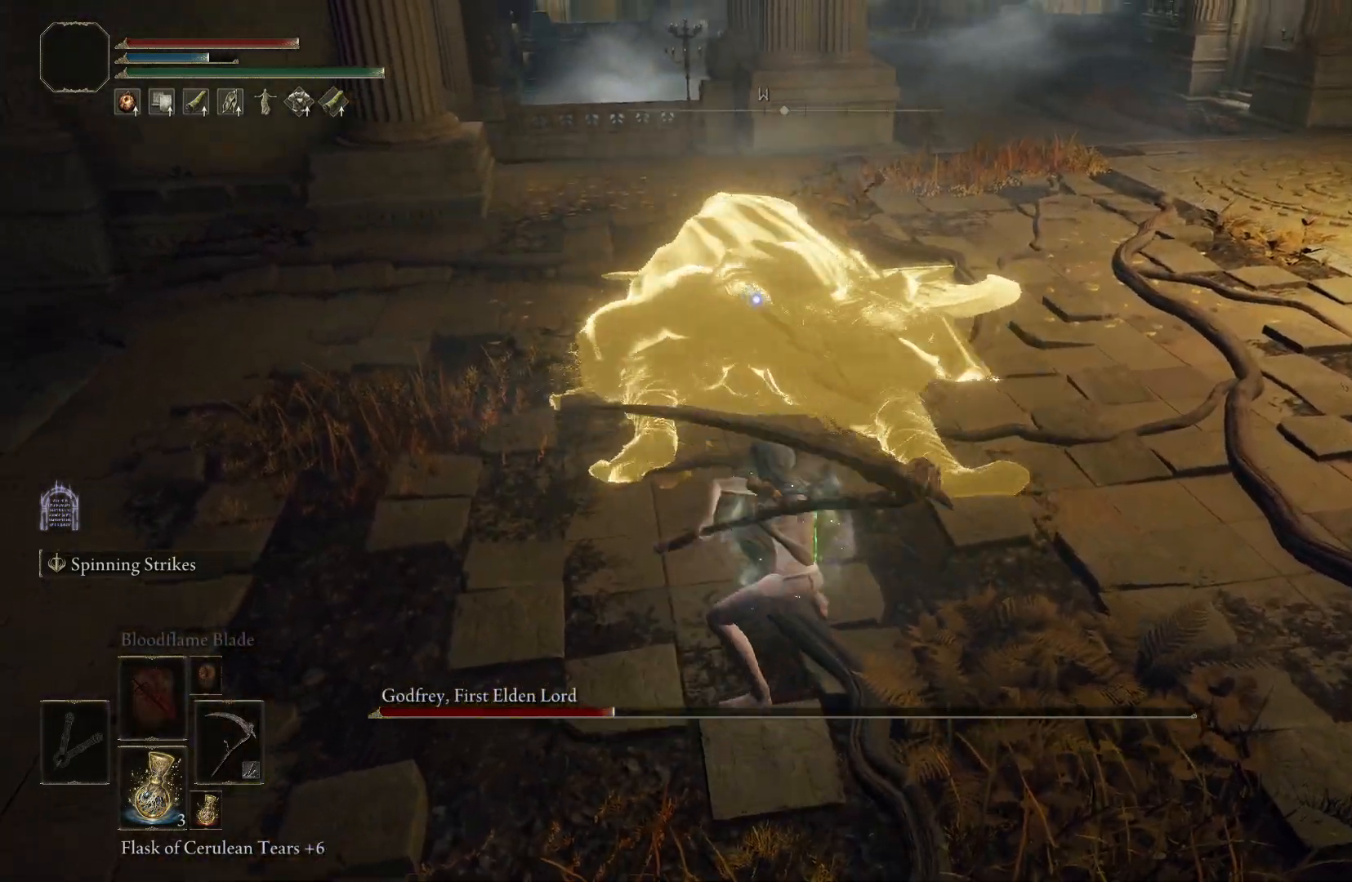
{"buttons": ["R2"], "left_stick": "up", "right_stick": "center", "events": []}
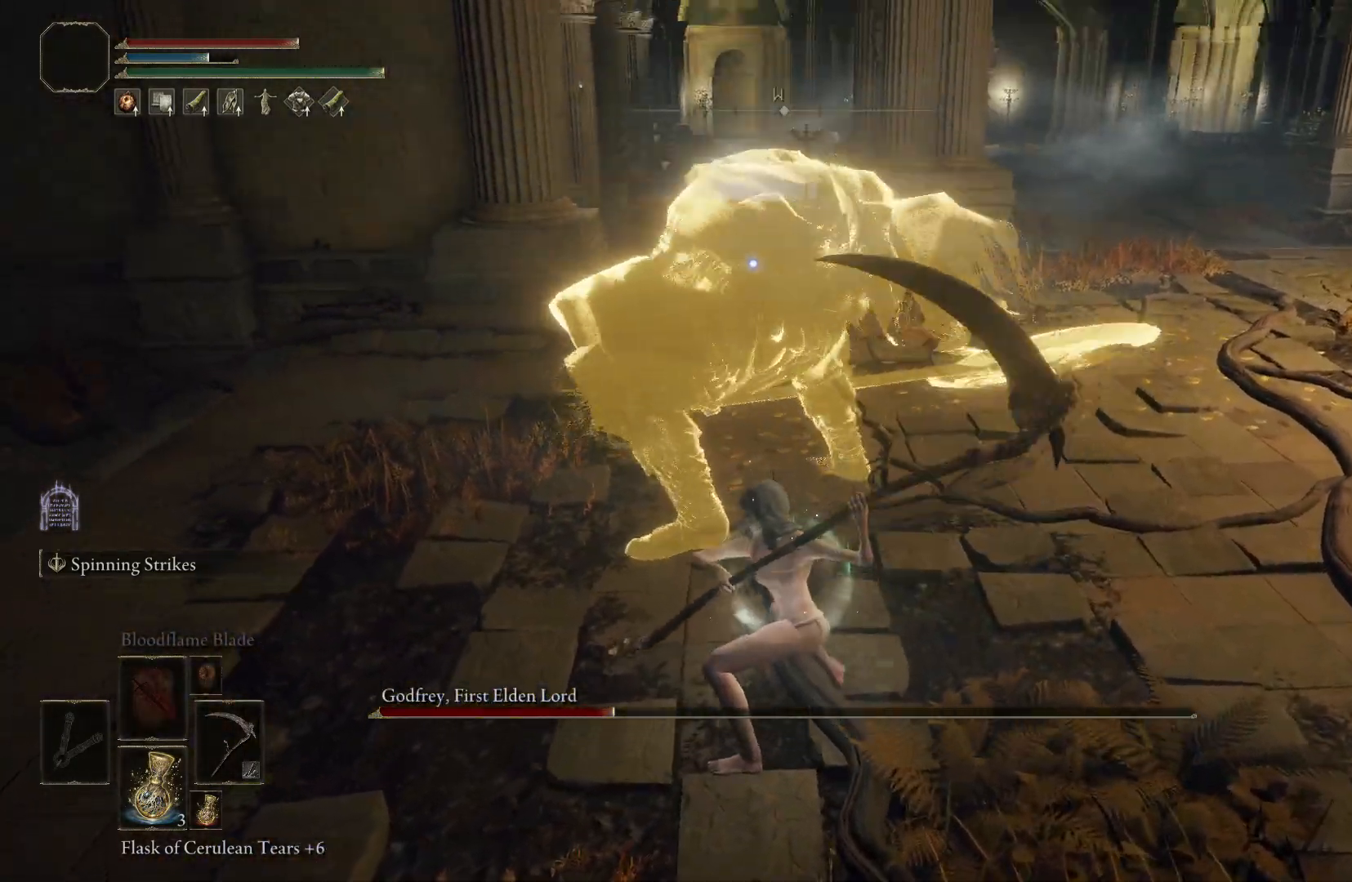
{"buttons": ["R2"], "left_stick": "up", "right_stick": "center", "events": []}
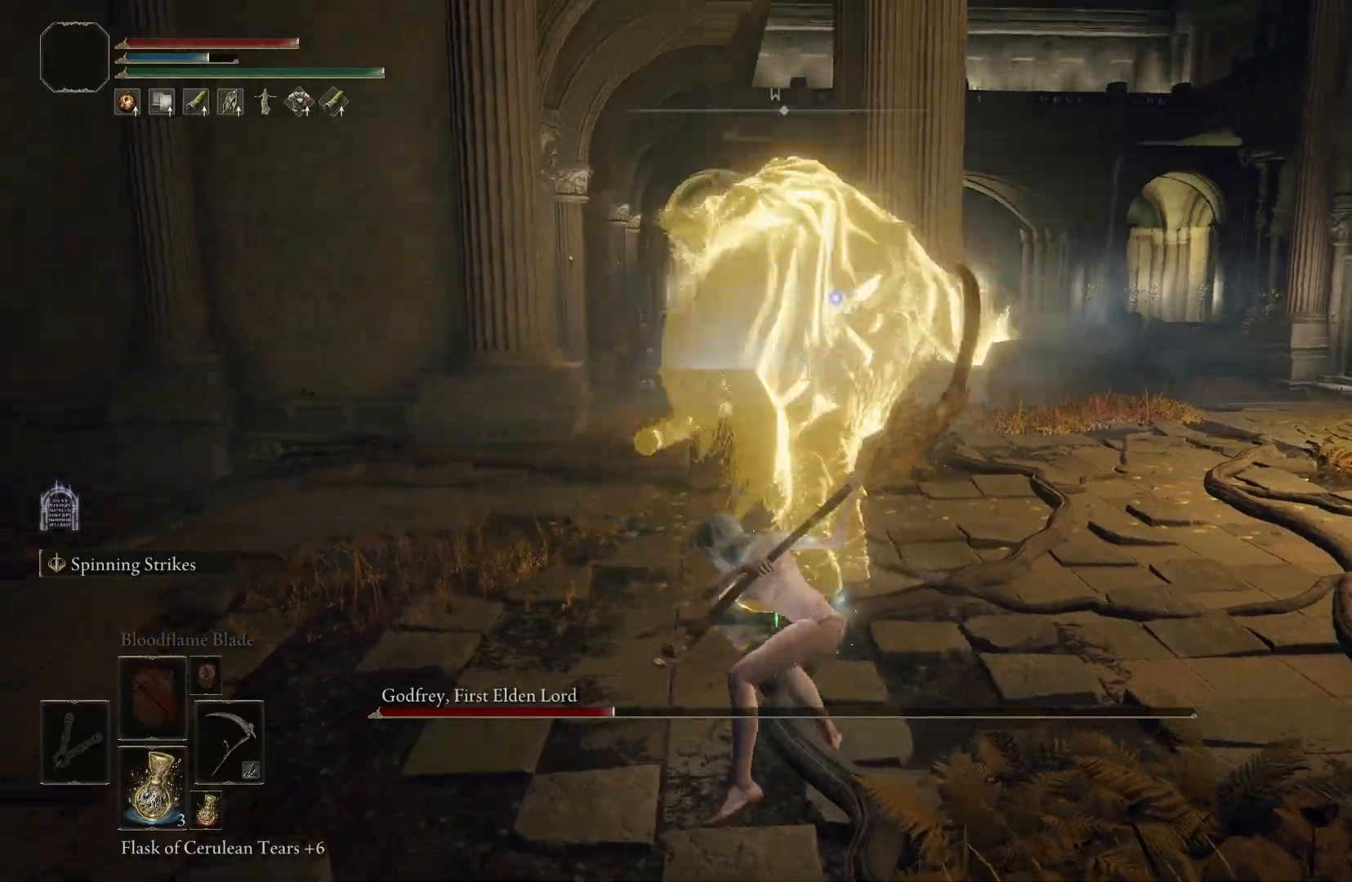
{"buttons": [], "left_stick": "up-right", "right_stick": "center", "events": [[83, "R2", "up"], [500, "left_stick", "up-right"]]}
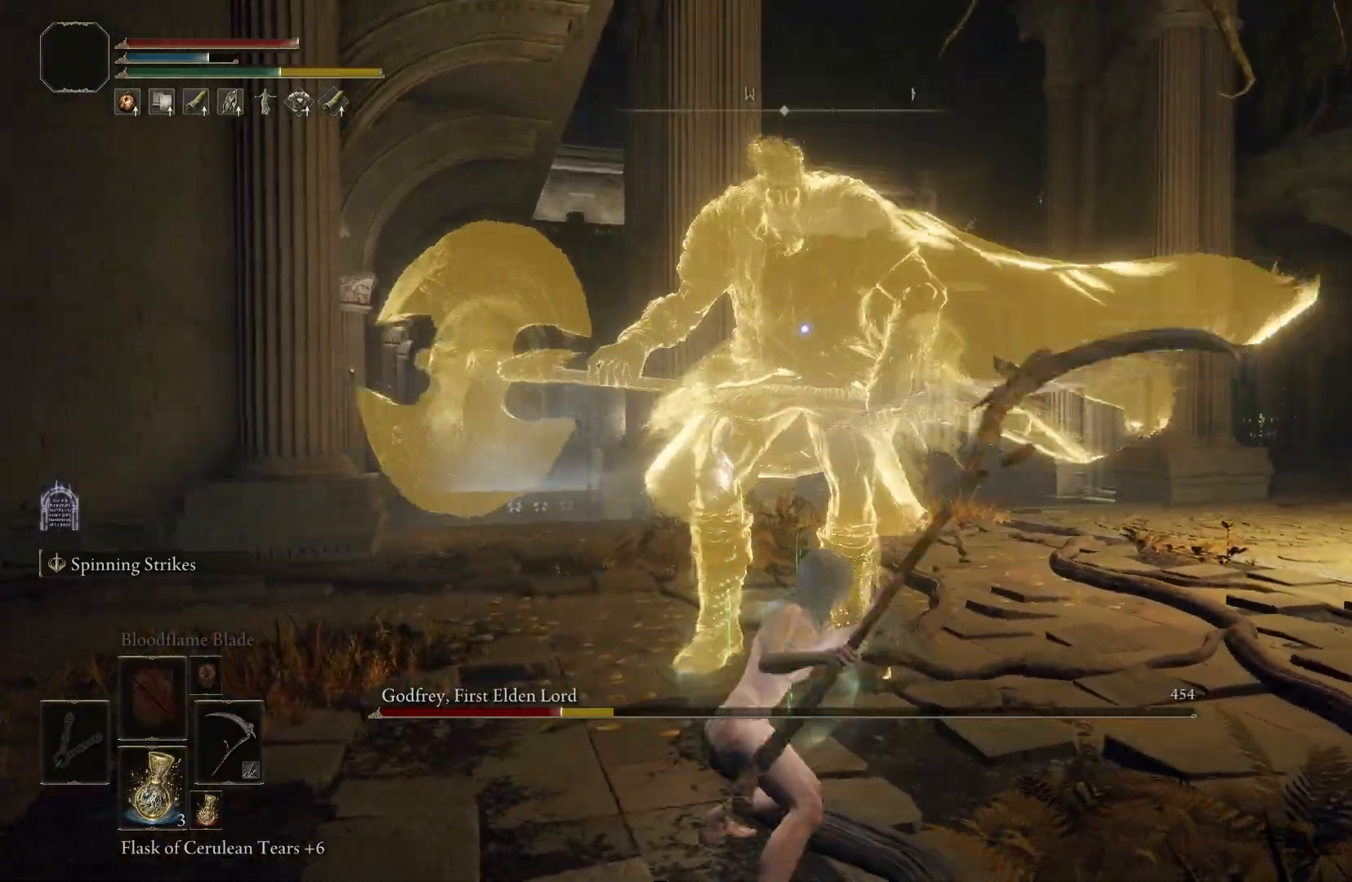
{"buttons": [], "left_stick": "right", "right_stick": "center", "events": [[167, "left_stick", "right"]]}
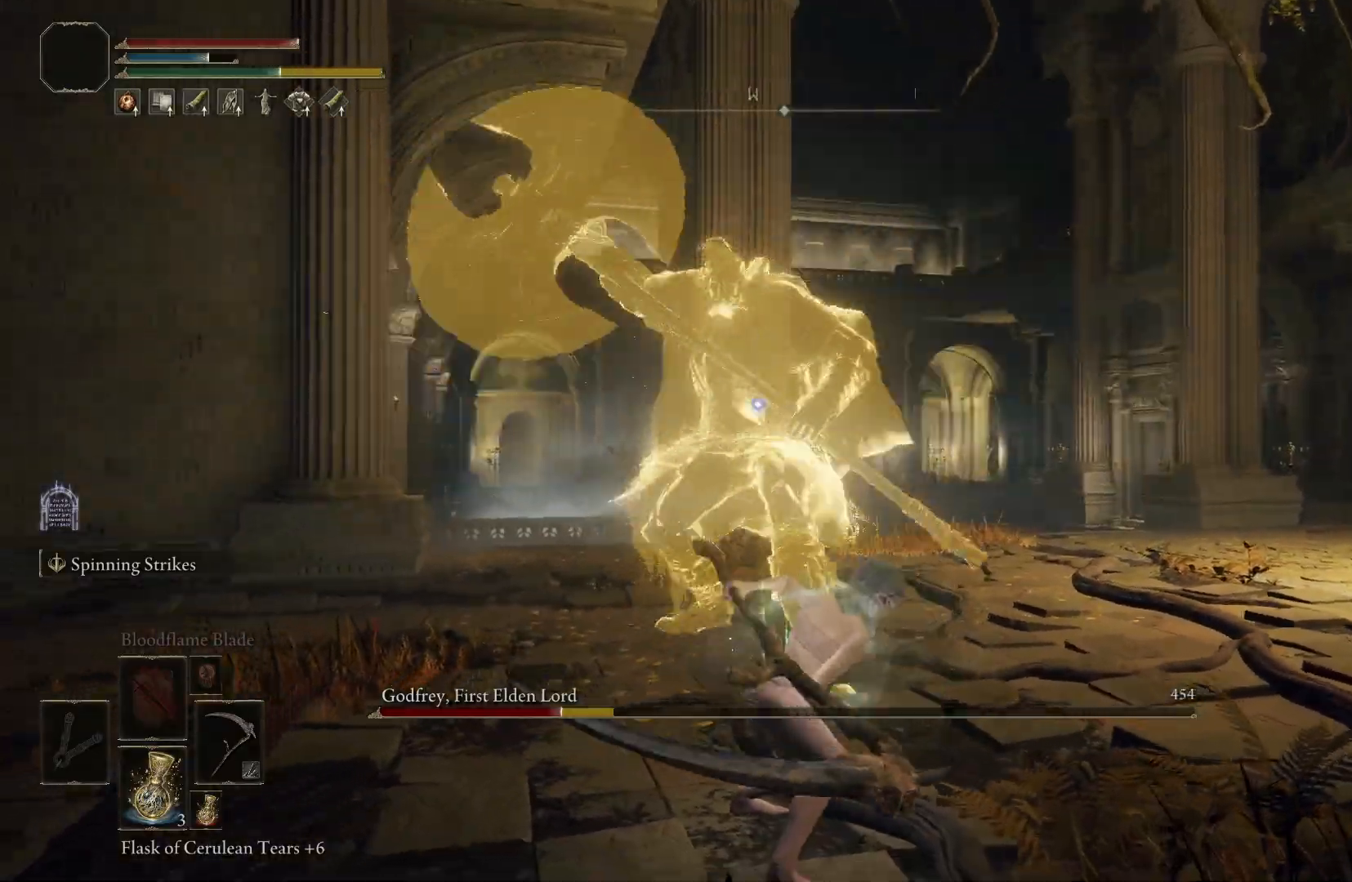
{"buttons": ["B"], "left_stick": "up-right", "right_stick": "center", "events": [[350, "left_stick", "up-right"], [483, "B", "down"]]}
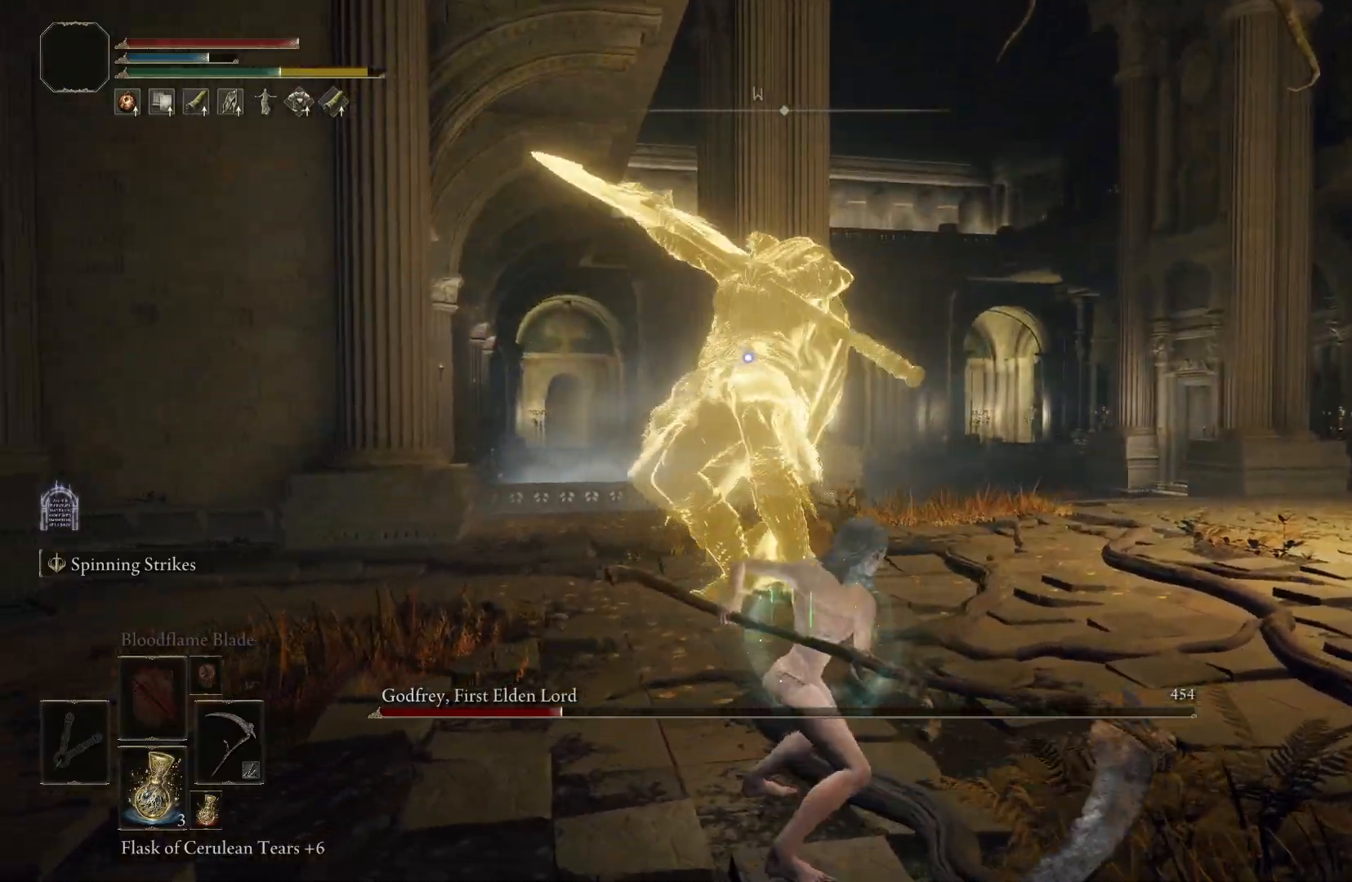
{"buttons": [], "left_stick": "up-right", "right_stick": "center", "events": [[133, "B", "up"]]}
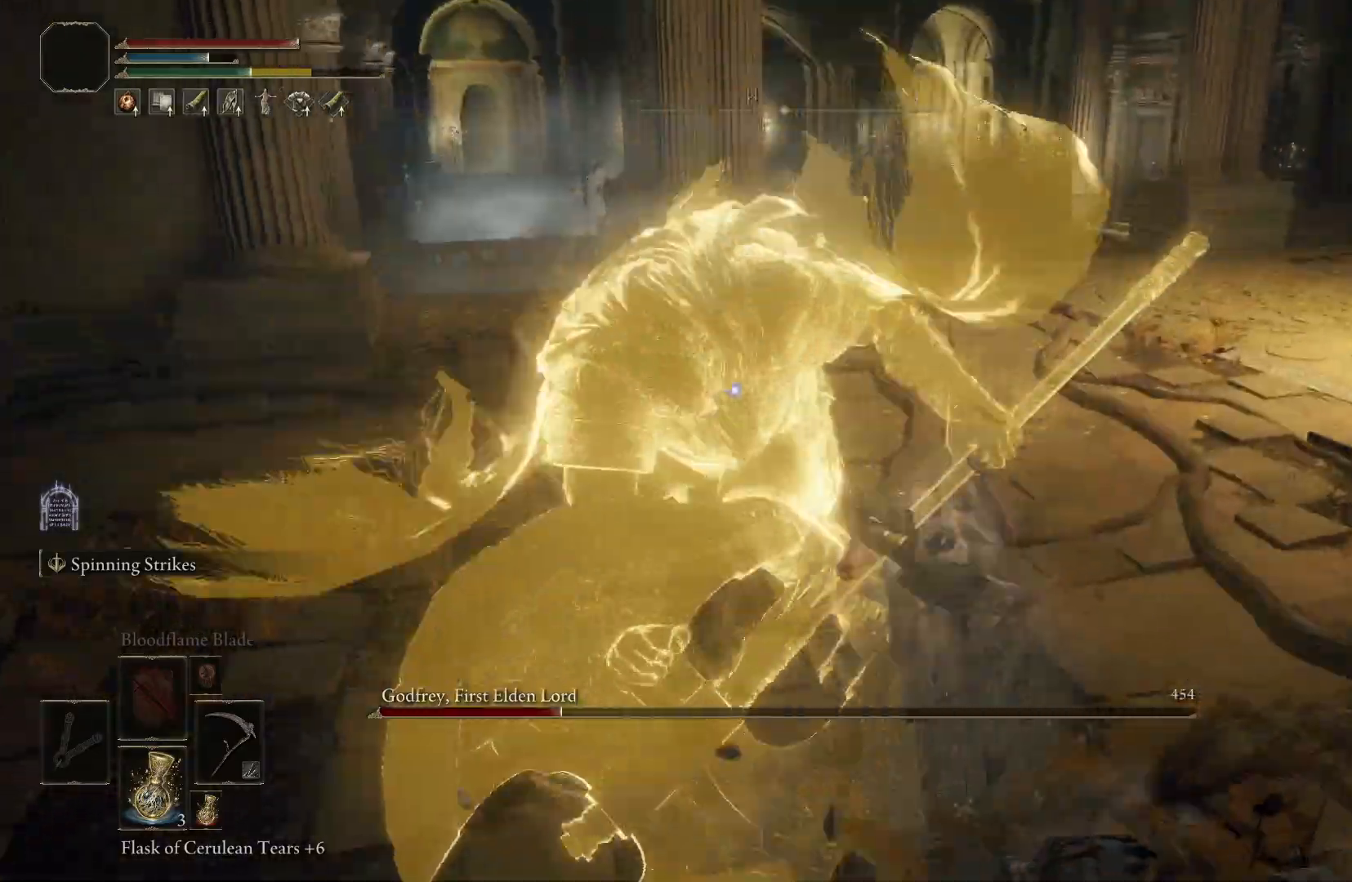
{"buttons": [], "left_stick": "up-right", "right_stick": "center", "events": []}
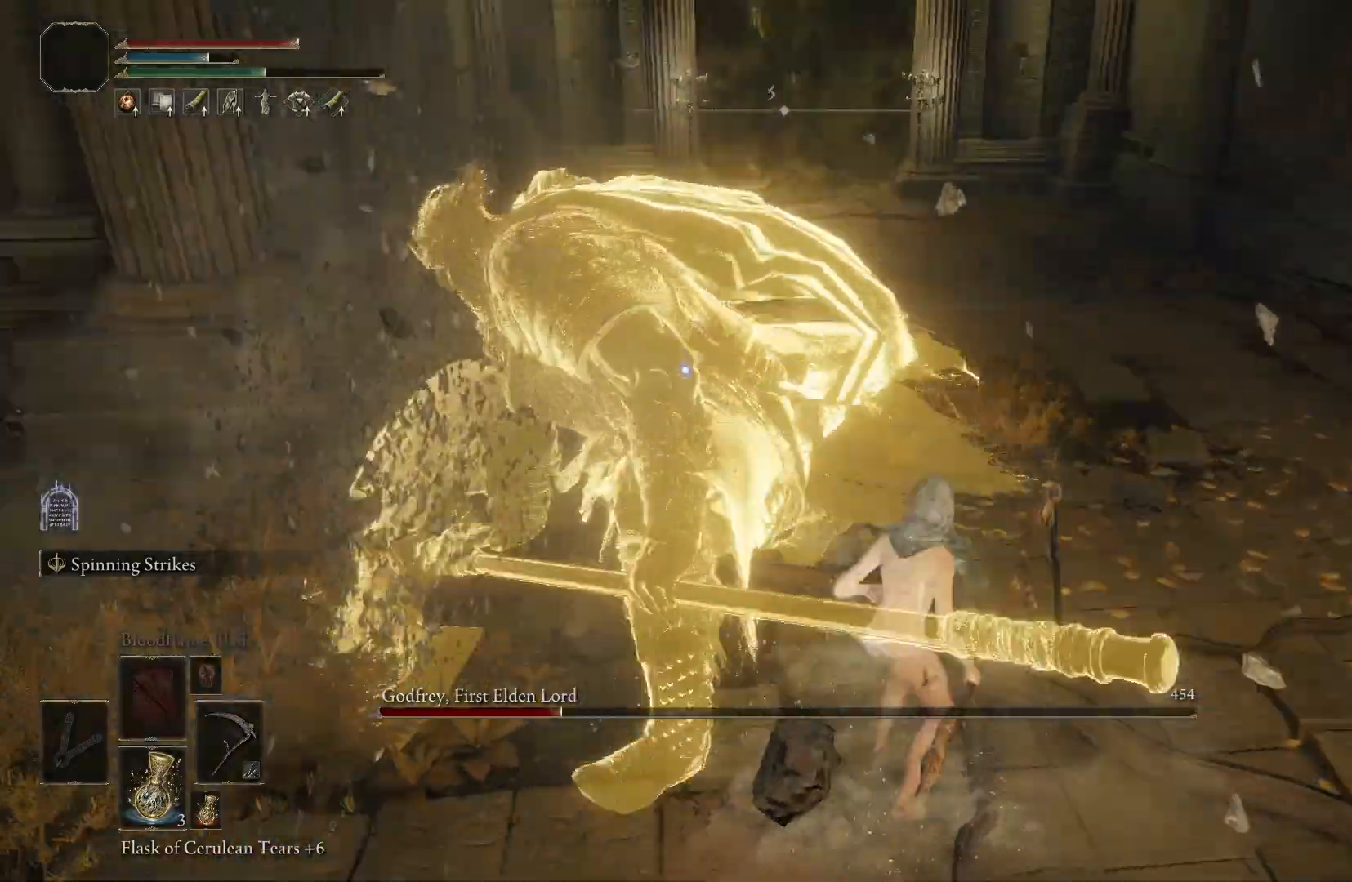
{"buttons": [], "left_stick": "up-right", "right_stick": "center", "events": []}
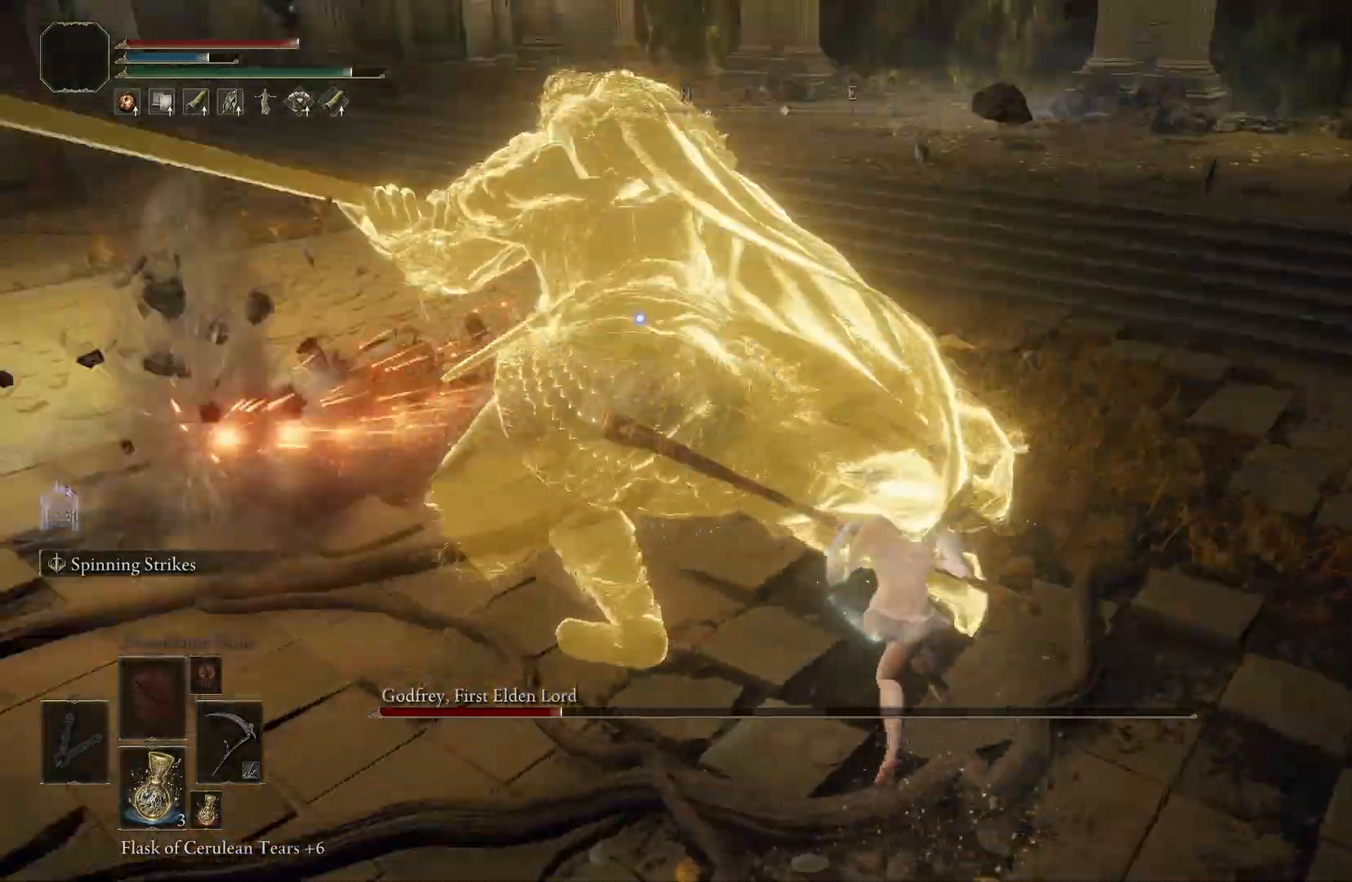
{"buttons": [], "left_stick": "up", "right_stick": "center", "events": [[117, "left_stick", "up"], [233, "R1", "down"], [350, "R1", "up"]]}
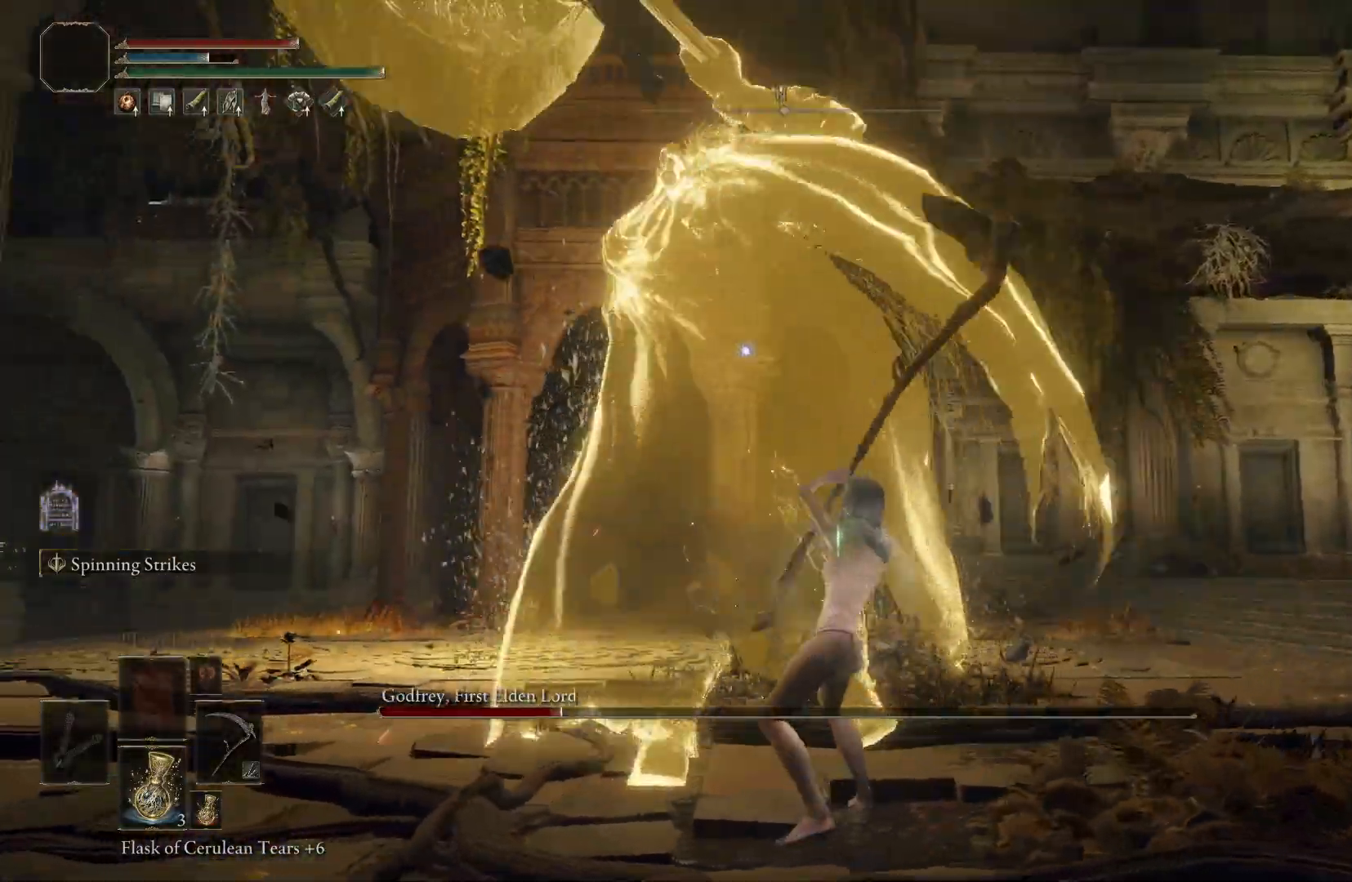
{"buttons": [], "left_stick": "right", "right_stick": "center", "events": [[17, "left_stick", "center"], [283, "left_stick", "up-right"], [350, "left_stick", "right"]]}
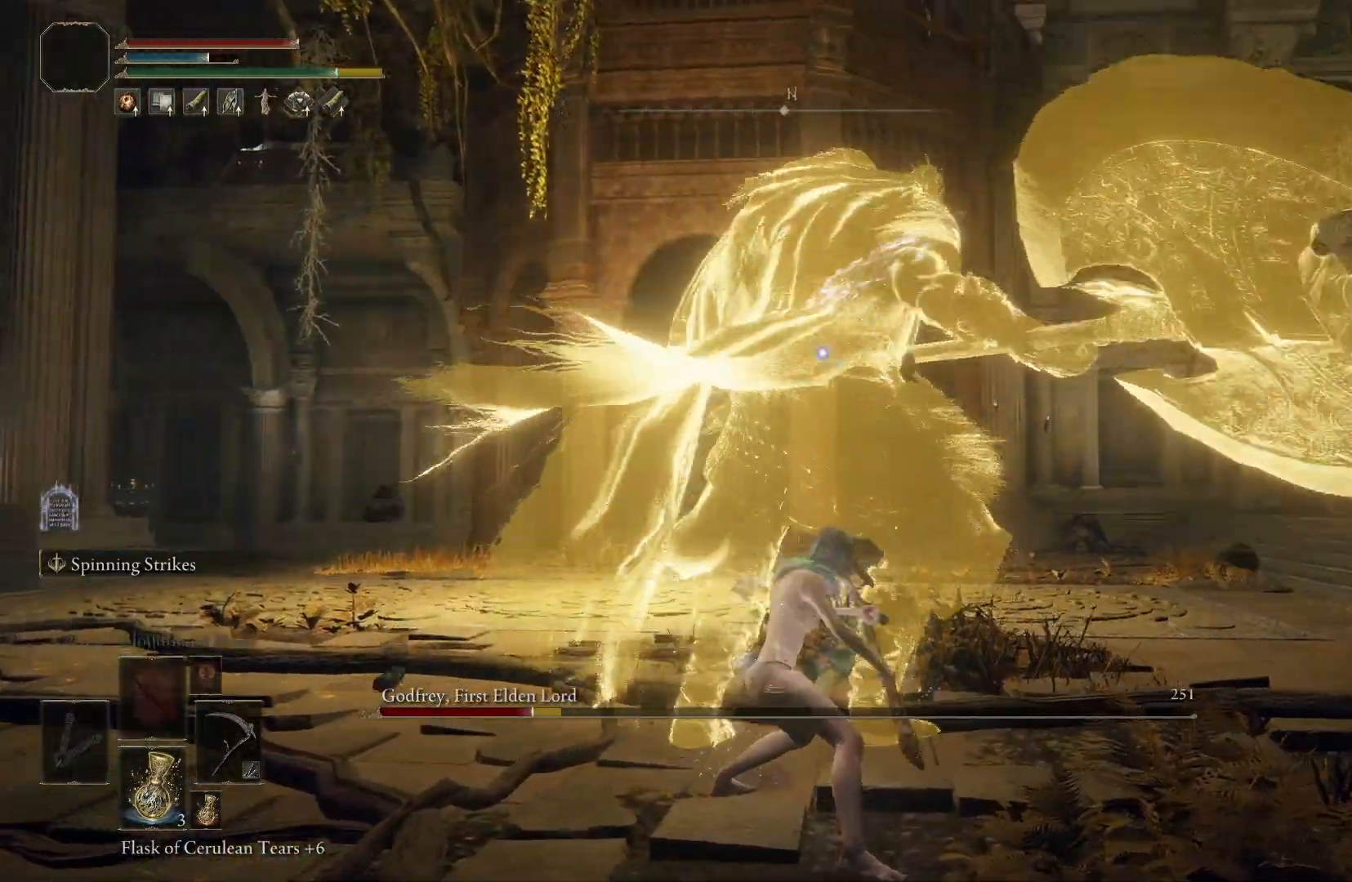
{"buttons": [], "left_stick": "right", "right_stick": "center", "events": []}
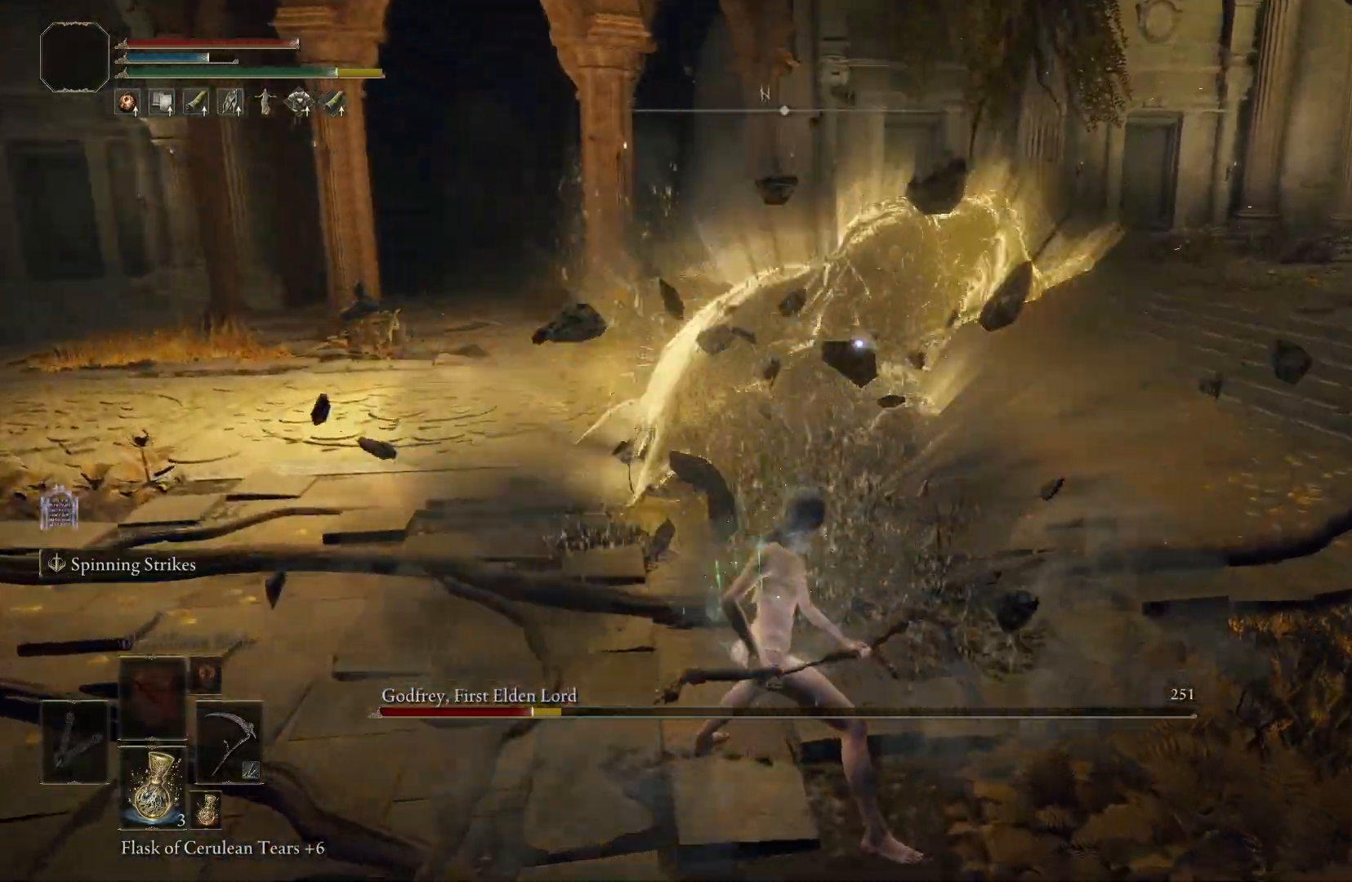
{"buttons": [], "left_stick": "up-right", "right_stick": "center", "events": [[200, "left_stick", "up-right"]]}
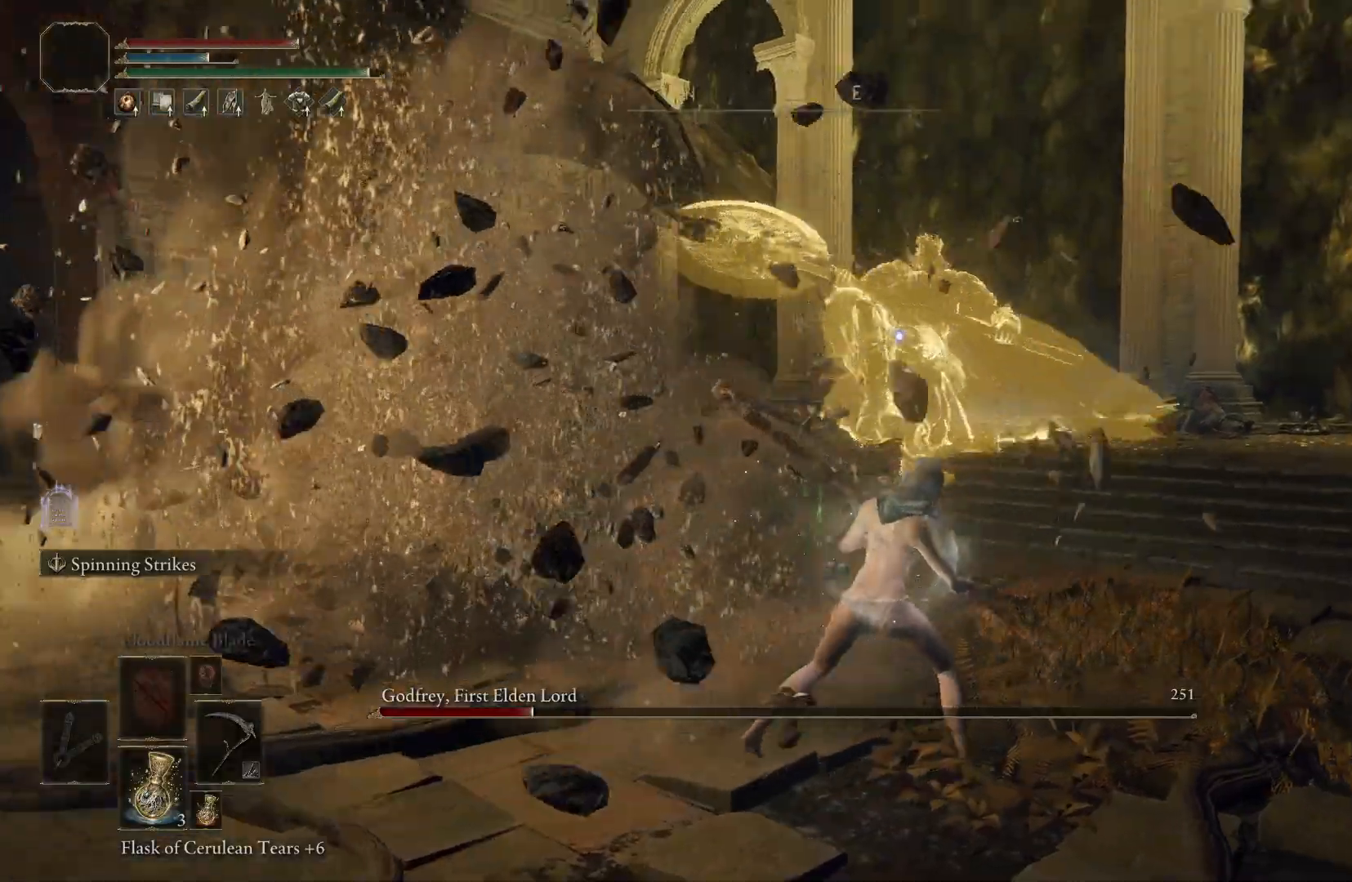
{"buttons": [], "left_stick": "up", "right_stick": "center", "events": [[100, "left_stick", "up"], [300, "A", "down"], [467, "A", "up"]]}
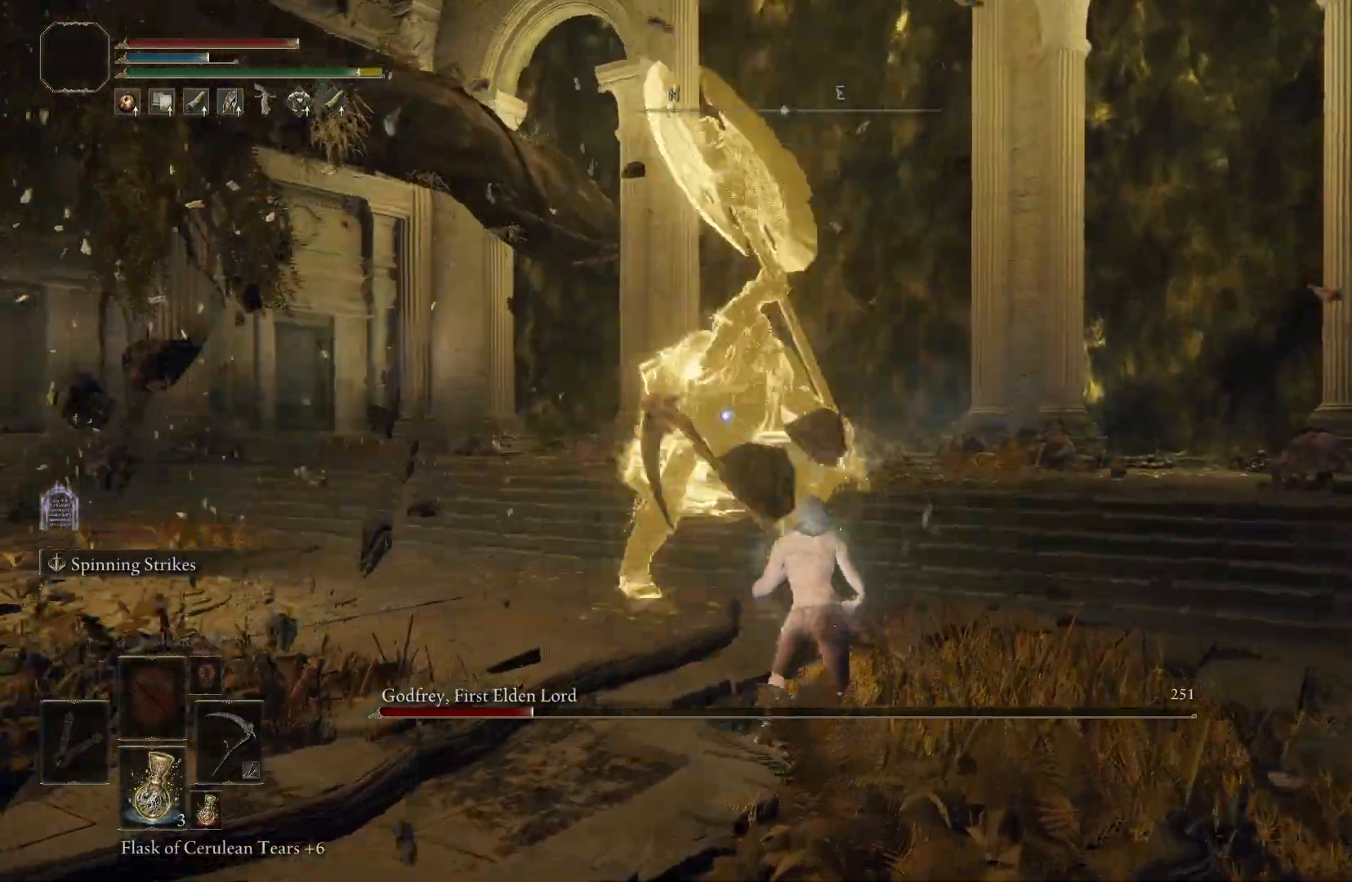
{"buttons": [], "left_stick": "up", "right_stick": "center", "events": [[333, "R1", "down"], [450, "R1", "up"]]}
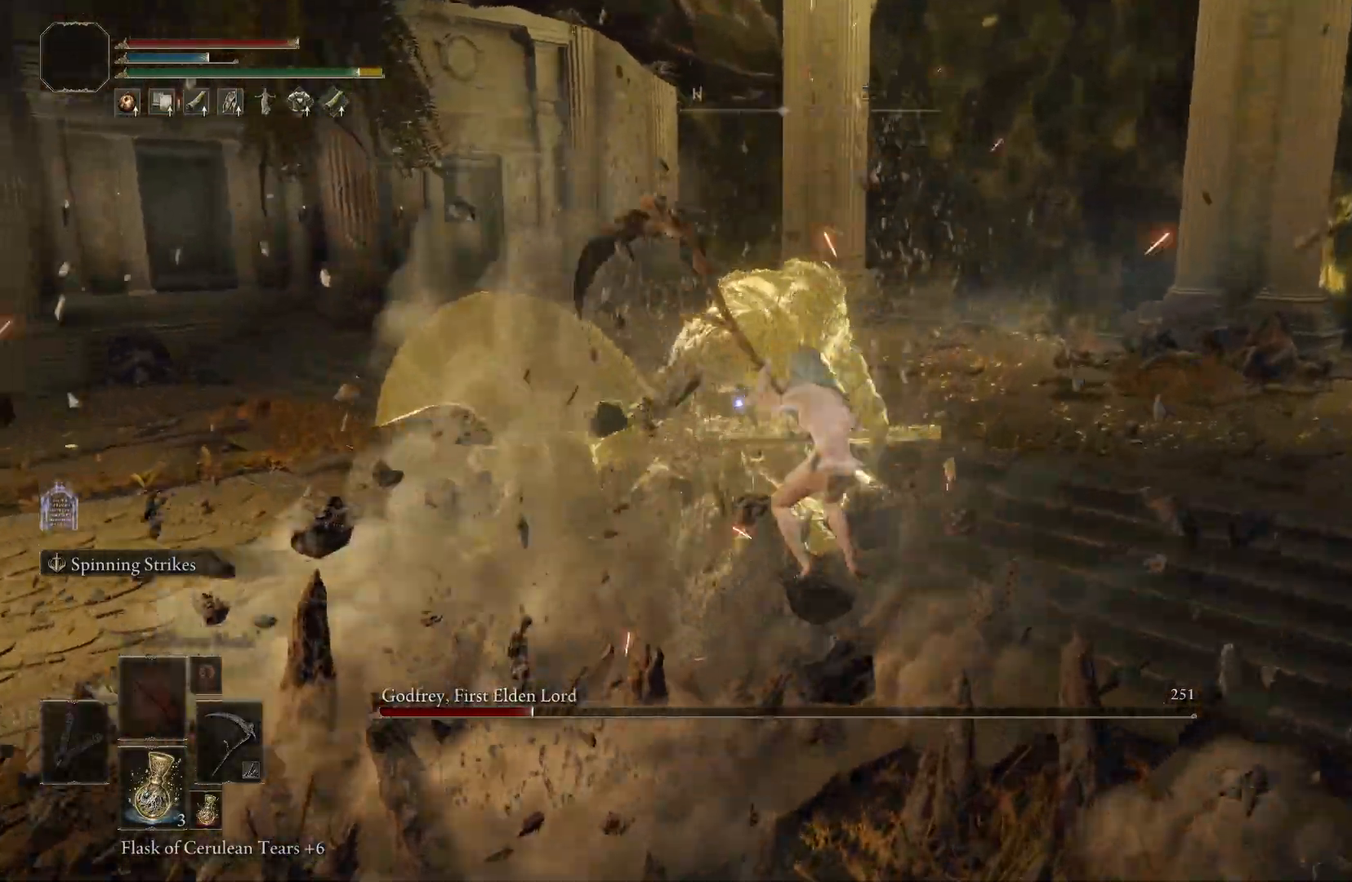
{"buttons": [], "left_stick": "up-right", "right_stick": "center", "events": [[217, "left_stick", "center"], [467, "left_stick", "up-right"]]}
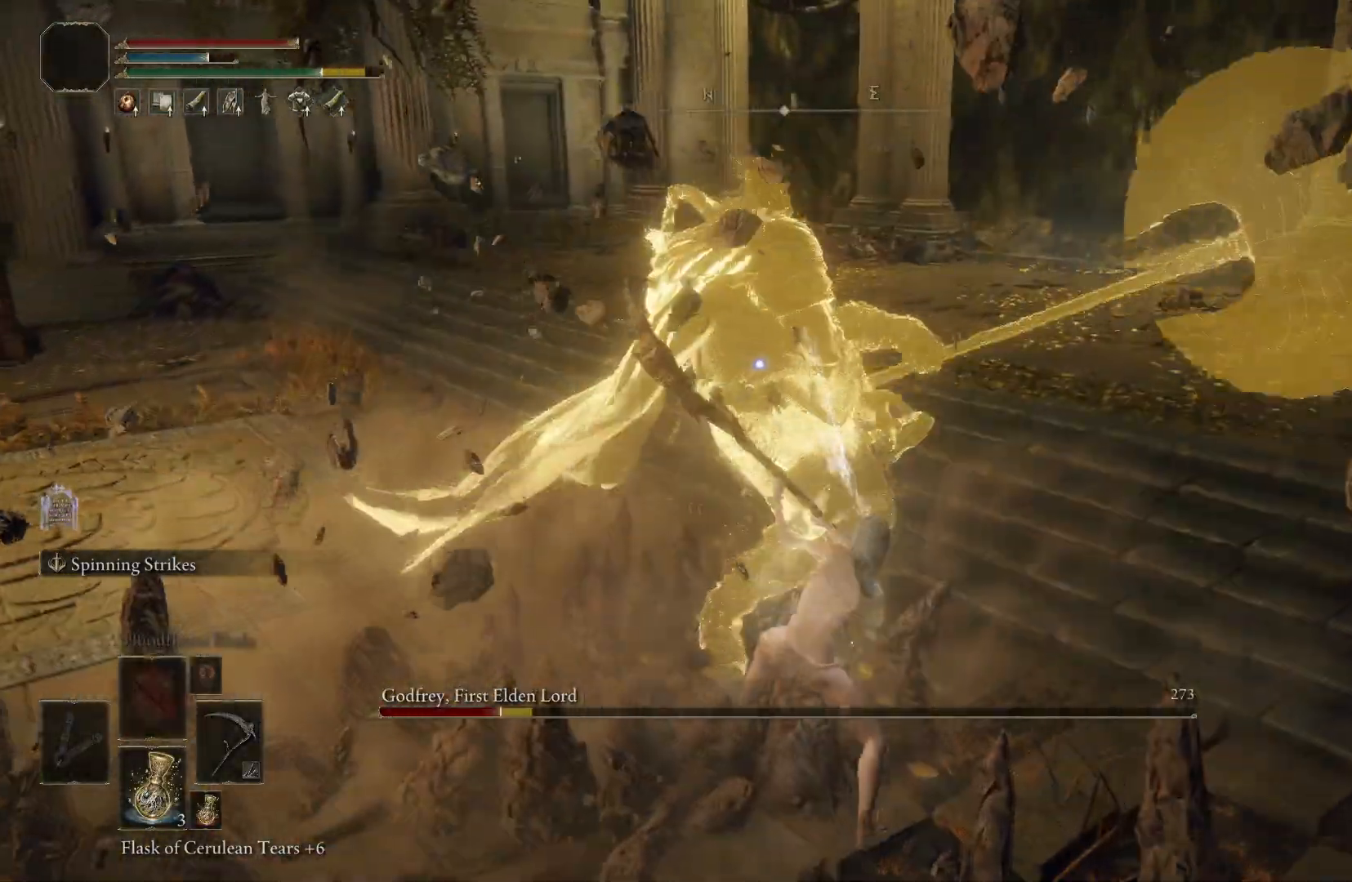
{"buttons": ["B"], "left_stick": "up", "right_stick": "center", "events": [[233, "left_stick", "up"], [417, "B", "down"]]}
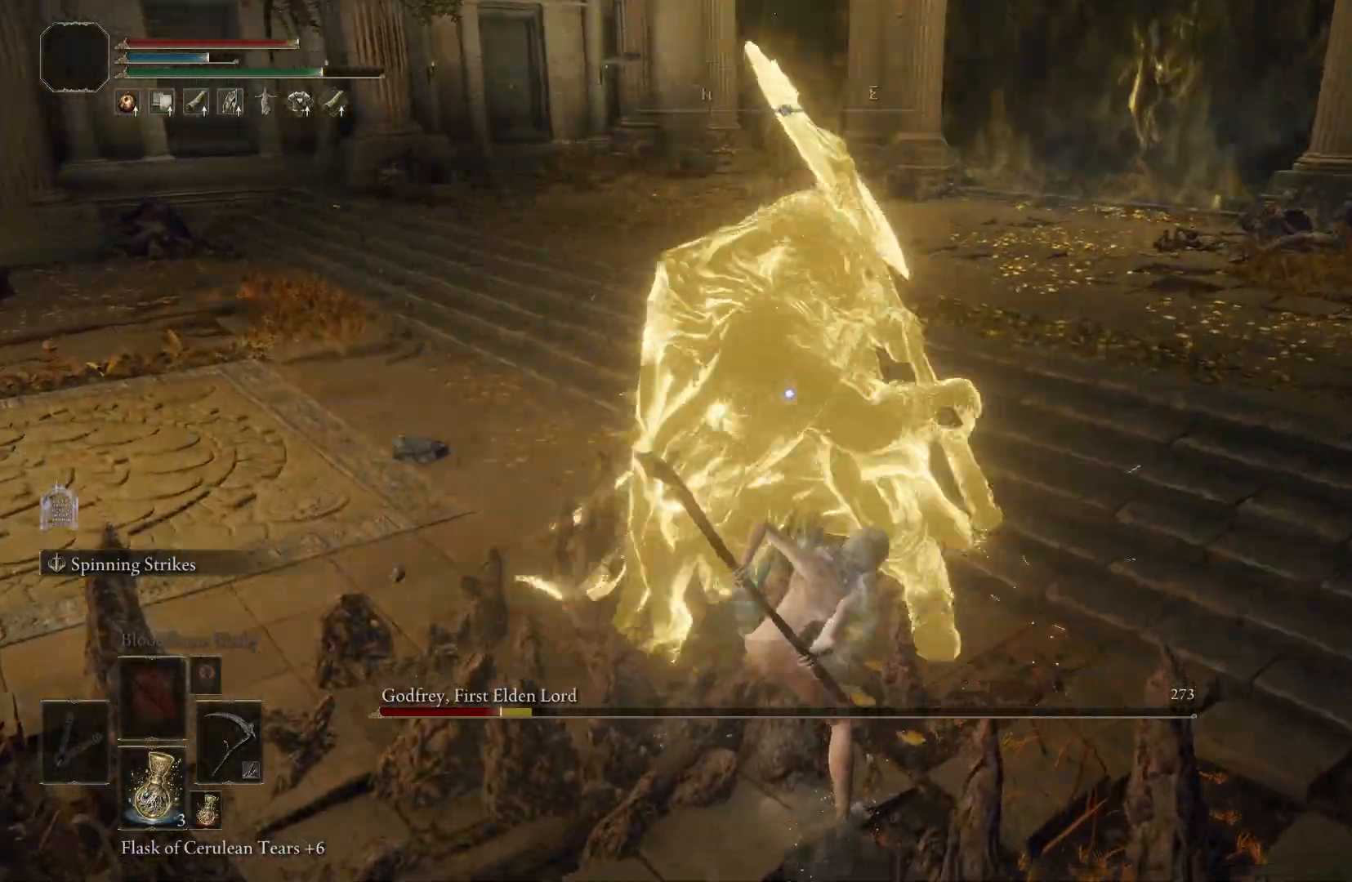
{"buttons": [], "left_stick": "up-right", "right_stick": "center", "events": [[67, "B", "up"], [467, "left_stick", "up-right"]]}